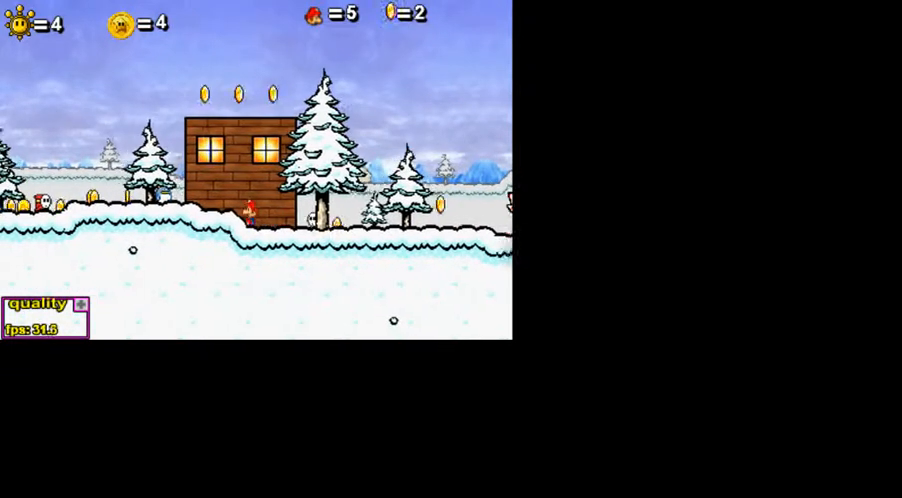
Gameplay with keyboard; each line is a JSON object with the keys held at the frame after it. "events" lists presses ("down") and releases ("up") of ".", "/", "0", "1", "2", "3", "4", "5", "6", "7", "8", "9", "a", "alt_l", "alt_r", "b", "backslash", "backspace", "c", "caps_lock", "comma", "ctrl_l", "ctrl_r", "d", "down", "e", "equals", "escape", "f", "f1", "f10", "f11", "f12", "f2", "f3", "f4", "f5", "f6", "f7", "f8", "f9", "g", "h", "i", "j", "k", "l", "lbracket", "left", "m", "minus", "n", "o", "p", "q", "quote", "r", "rbracket", "return", "right", "s", "semicolon", "shift_l", "shift_r", "space", "super", "t", "tab", "tilde", "u", "up", "v", "w", "x", "y" and "z" between this image and that frame as [ms after this image, input, new state], when the widget could be followed in between. No other keys are recorded. Mouse input is not recorded.
{"keys": ["down", "left"], "events": [[200, "up", "down"], [250, "up", "up"], [350, "down", "down"]]}
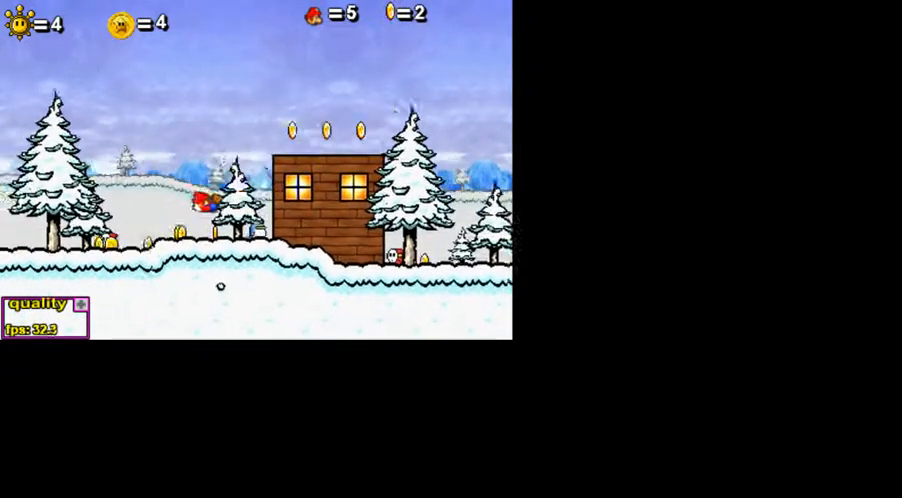
{"keys": ["left", "up"], "events": [[50, "down", "up"], [250, "up", "down"]]}
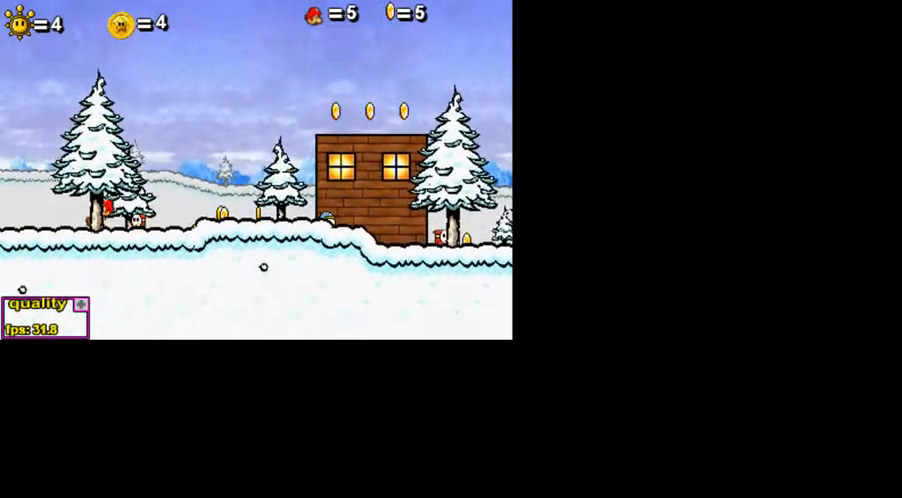
{"keys": ["left", "up"], "events": [[150, "up", "up"], [250, "left", "up"], [300, "down", "down"], [300, "left", "down"], [350, "down", "up"], [400, "up", "down"]]}
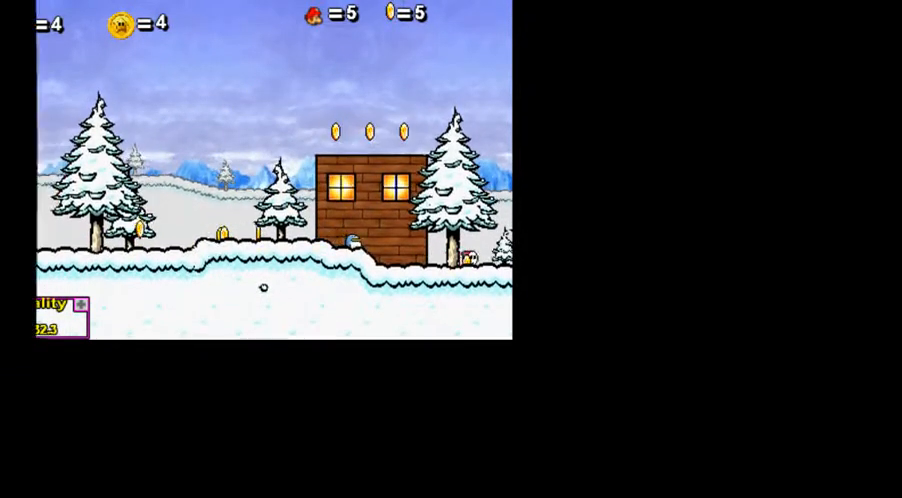
{"keys": [], "events": [[200, "up", "up"], [450, "left", "up"]]}
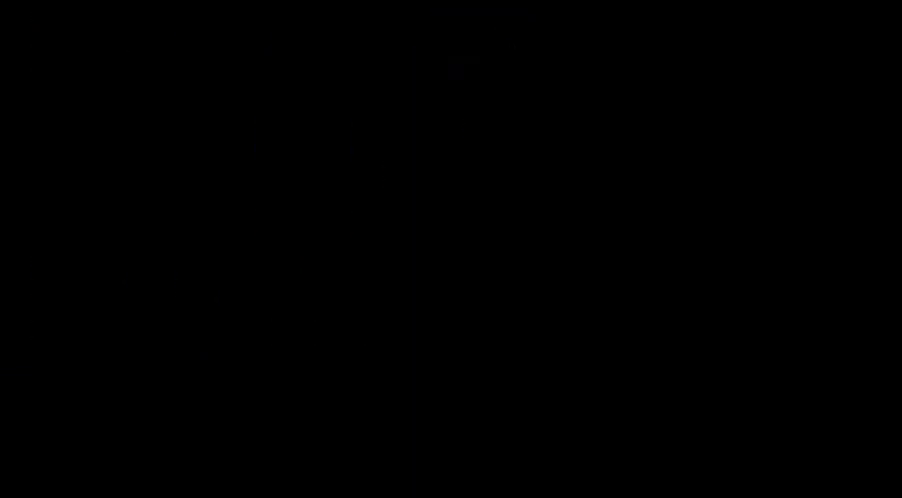
{"keys": ["left"], "events": [[300, "left", "down"], [350, "left", "up"], [400, "left", "down"]]}
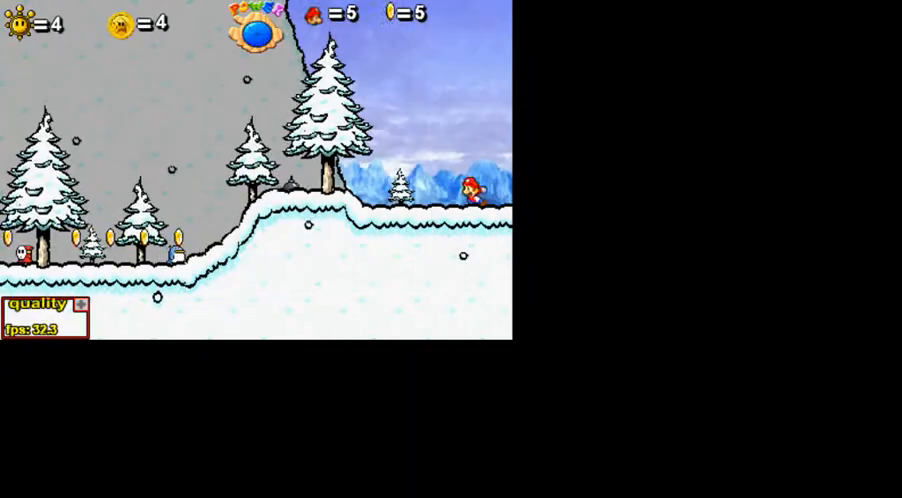
{"keys": ["left"], "events": []}
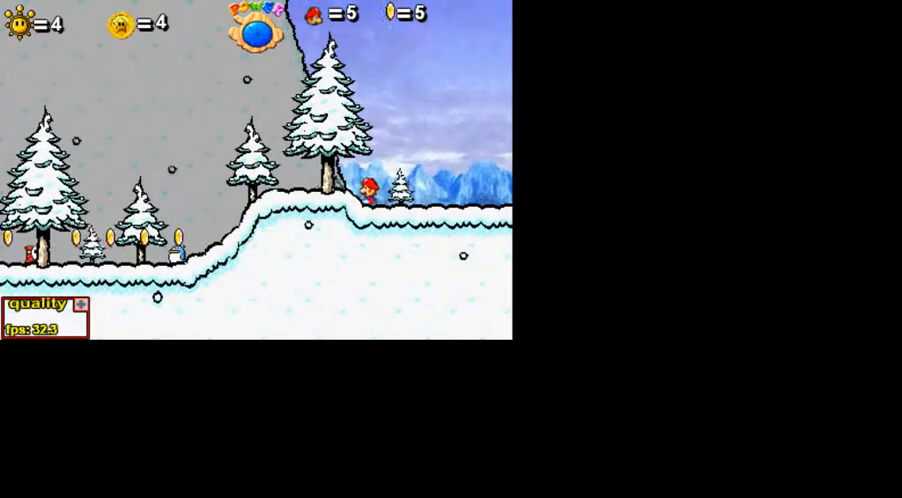
{"keys": ["left", "up"], "events": [[200, "up", "down"]]}
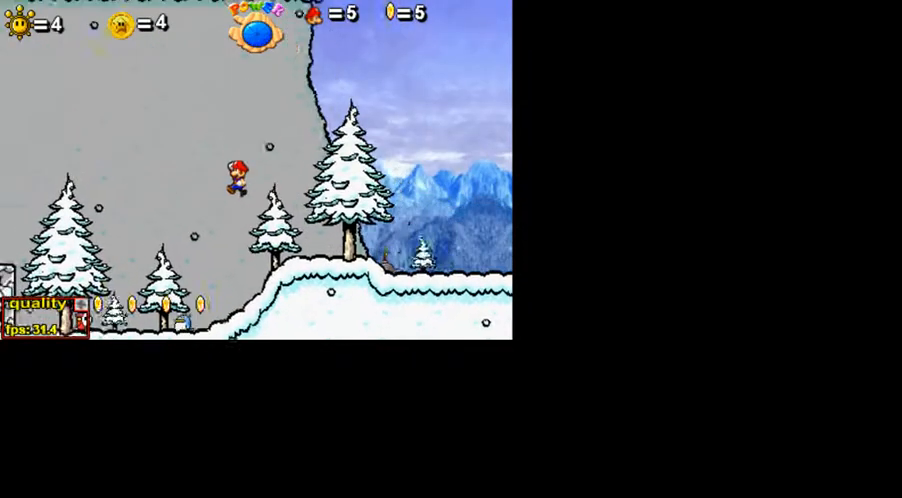
{"keys": ["left"], "events": [[500, "up", "up"]]}
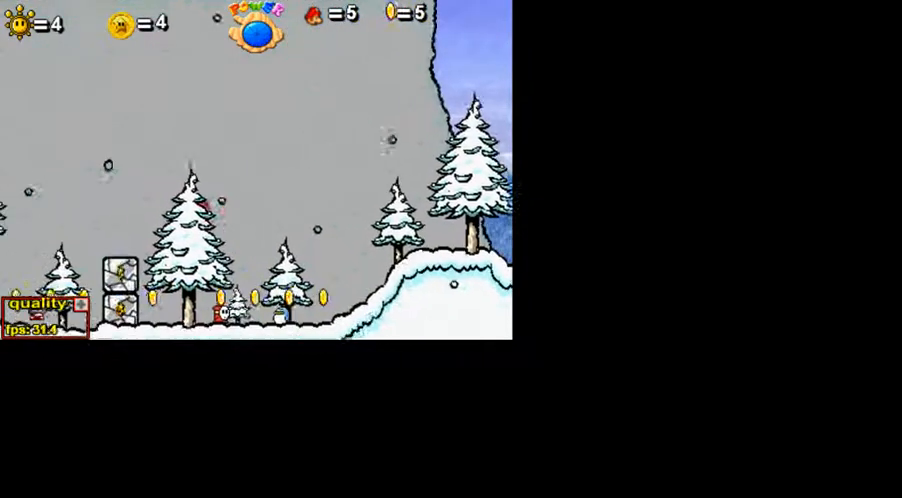
{"keys": ["left", "up"], "events": [[250, "up", "down"]]}
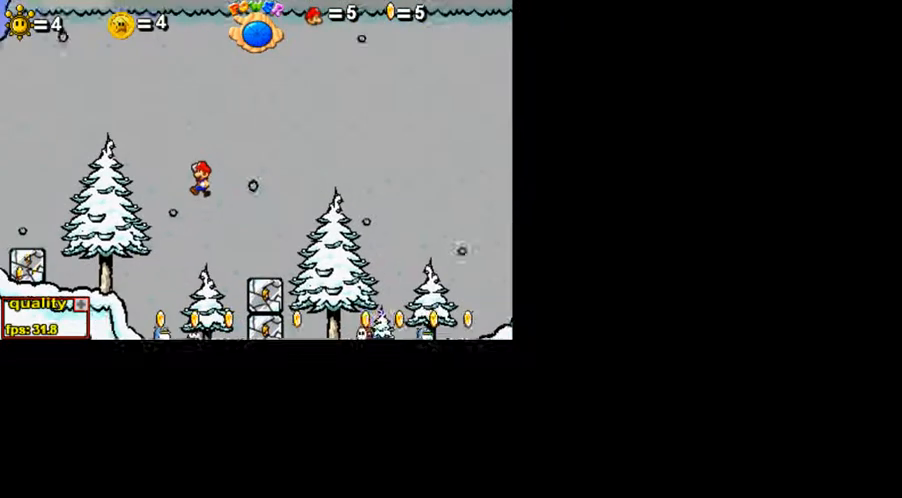
{"keys": ["left"], "events": [[50, "up", "up"], [150, "down", "down"], [350, "down", "up"]]}
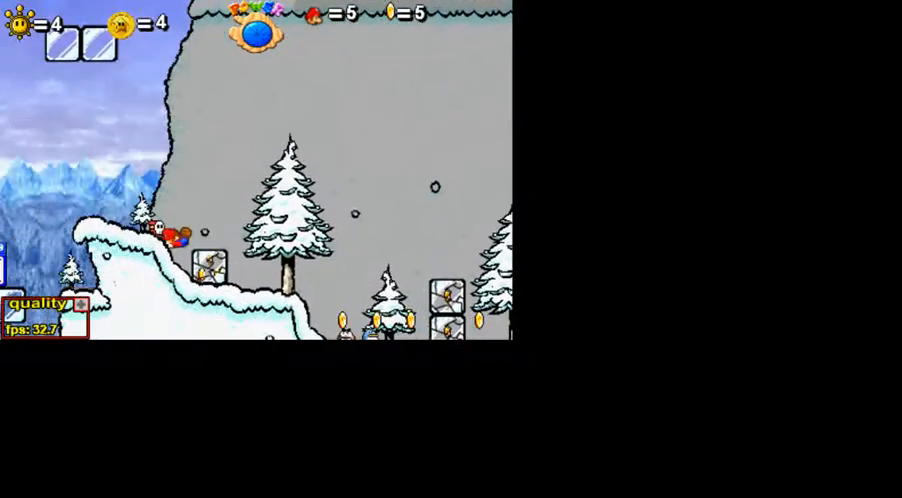
{"keys": ["left", "up"], "events": [[100, "up", "down"]]}
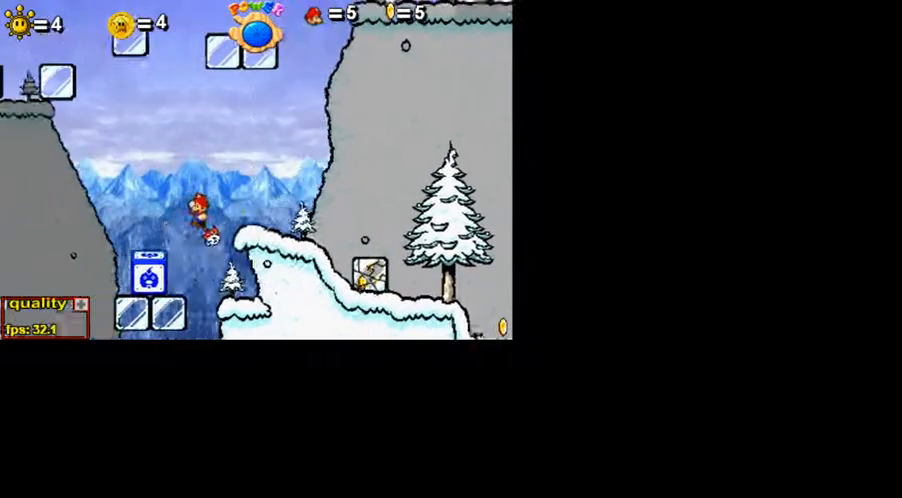
{"keys": ["right"], "events": [[50, "up", "up"], [150, "left", "up"], [200, "right", "down"]]}
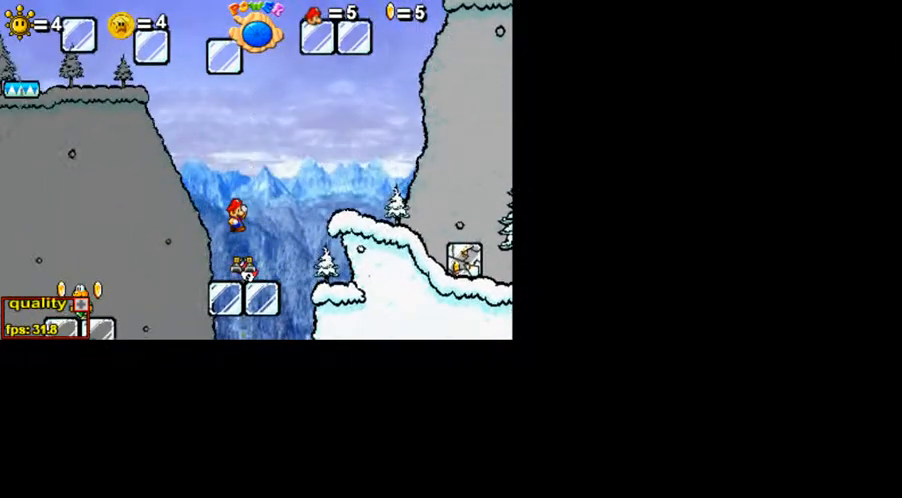
{"keys": [], "events": [[200, "left", "down"], [200, "right", "up"], [350, "left", "up"]]}
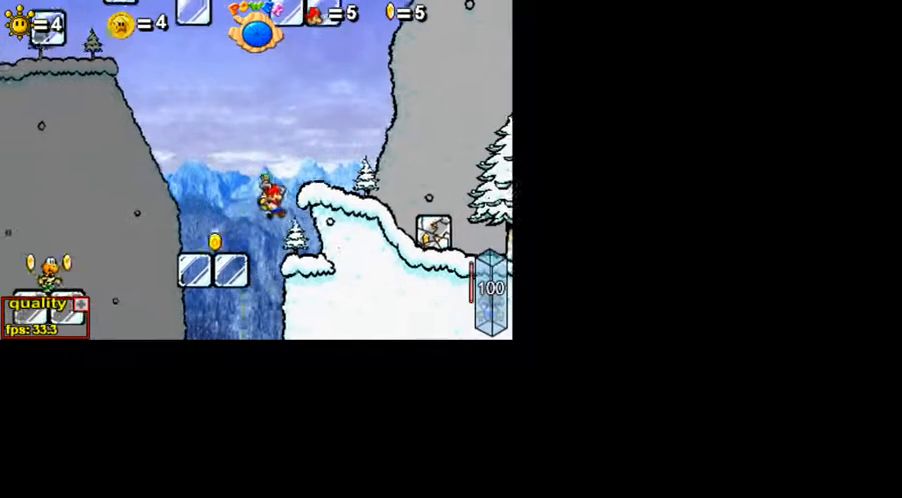
{"keys": ["c", "left"], "events": [[100, "left", "down"], [350, "c", "down"]]}
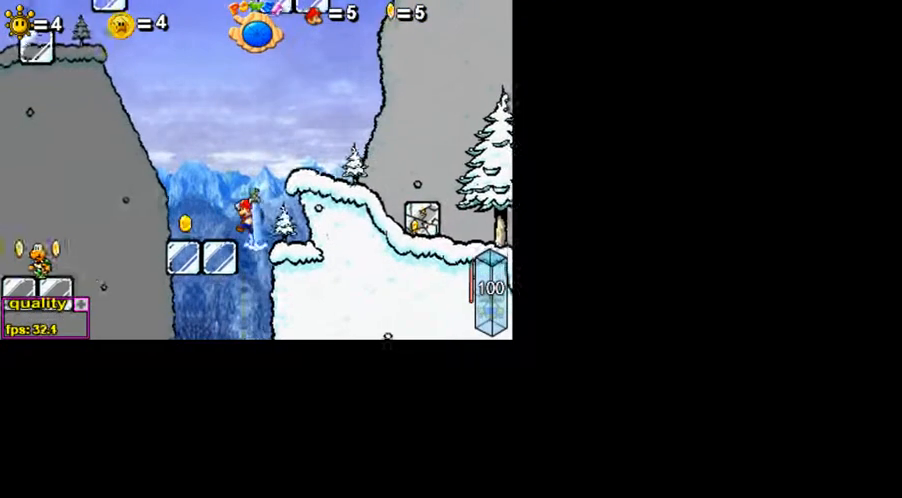
{"keys": ["left", "up"], "events": [[200, "c", "up"], [350, "up", "down"]]}
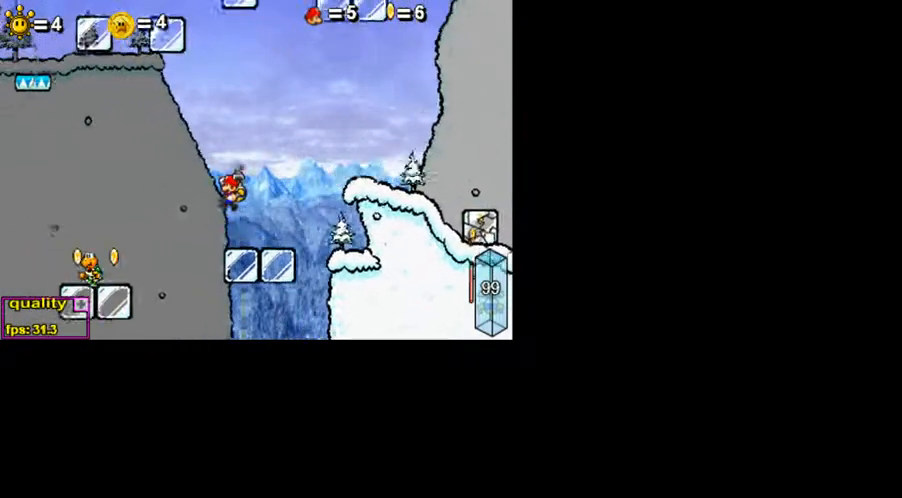
{"keys": ["left", "up"], "events": []}
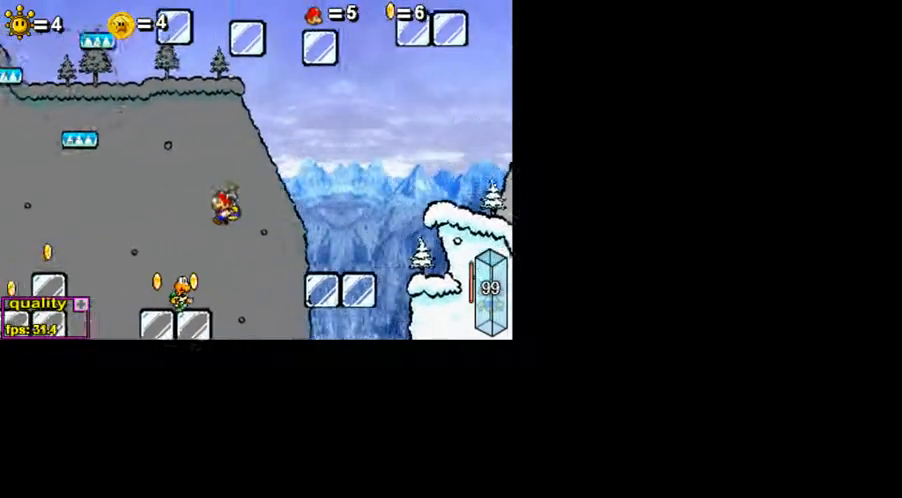
{"keys": ["left", "up"], "events": [[100, "c", "down"], [450, "c", "up"]]}
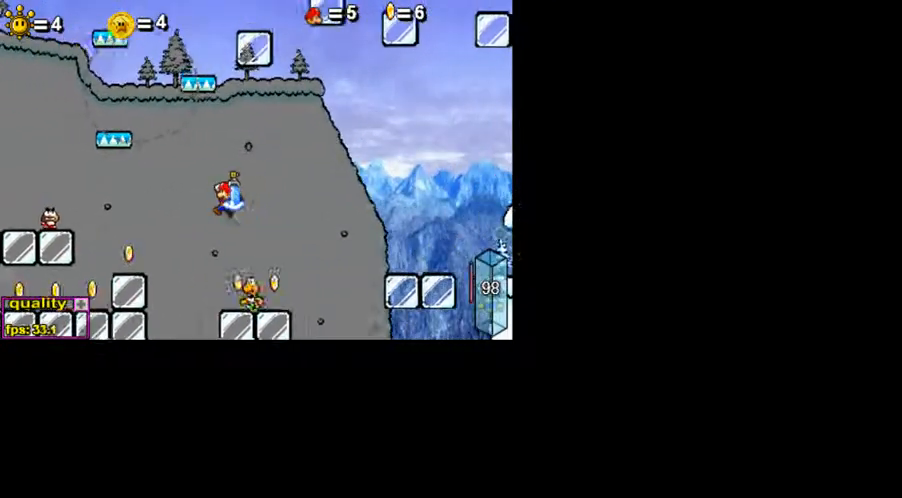
{"keys": ["left"], "events": [[100, "c", "down"], [200, "c", "up"], [300, "c", "down"], [400, "c", "up"], [450, "up", "up"]]}
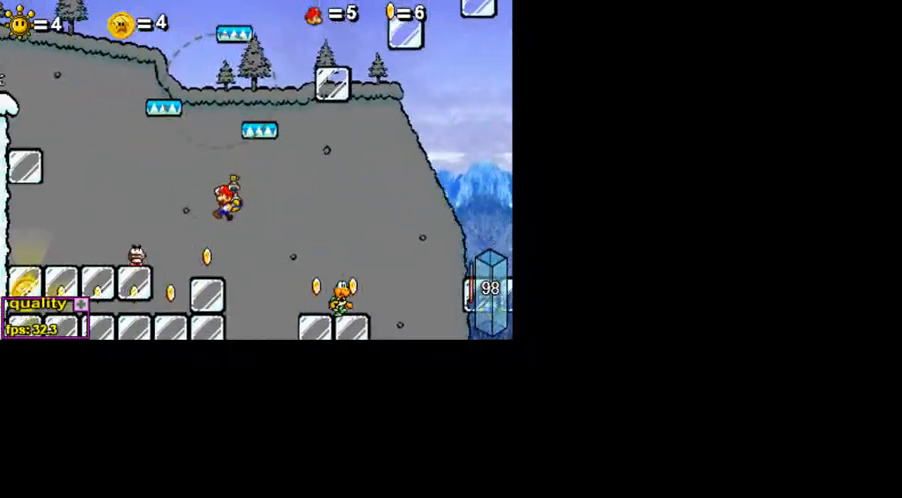
{"keys": ["c", "left", "up"], "events": [[350, "c", "down"], [350, "up", "down"]]}
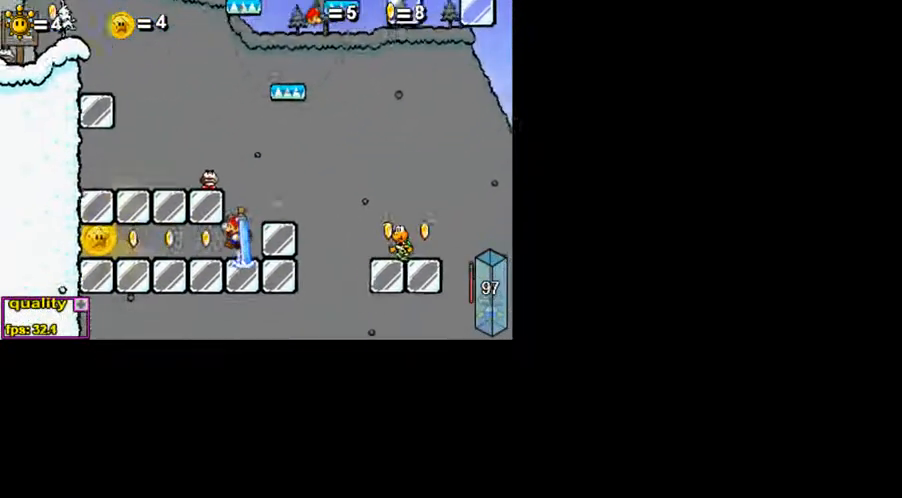
{"keys": ["c", "down", "left"], "events": [[300, "up", "up"], [350, "c", "up"], [400, "down", "down"], [450, "c", "down"]]}
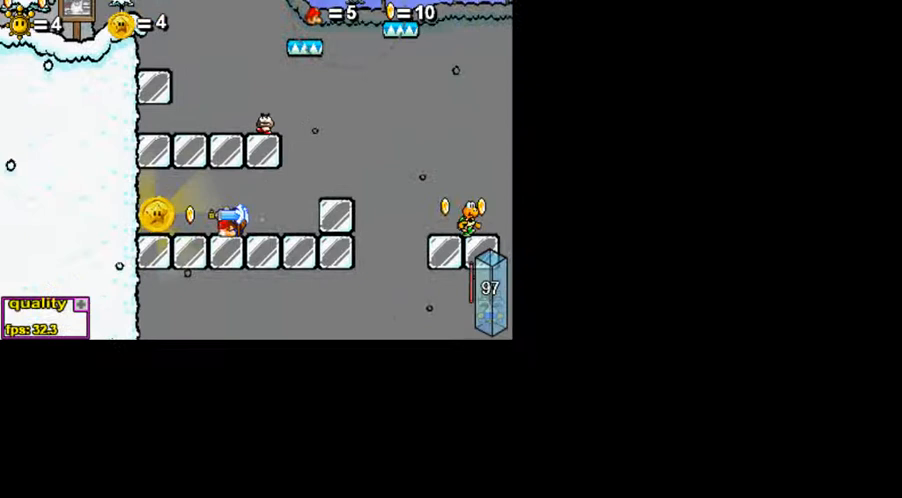
{"keys": ["c"], "events": [[400, "left", "up"], [450, "c", "up"], [450, "down", "up"], [500, "c", "down"]]}
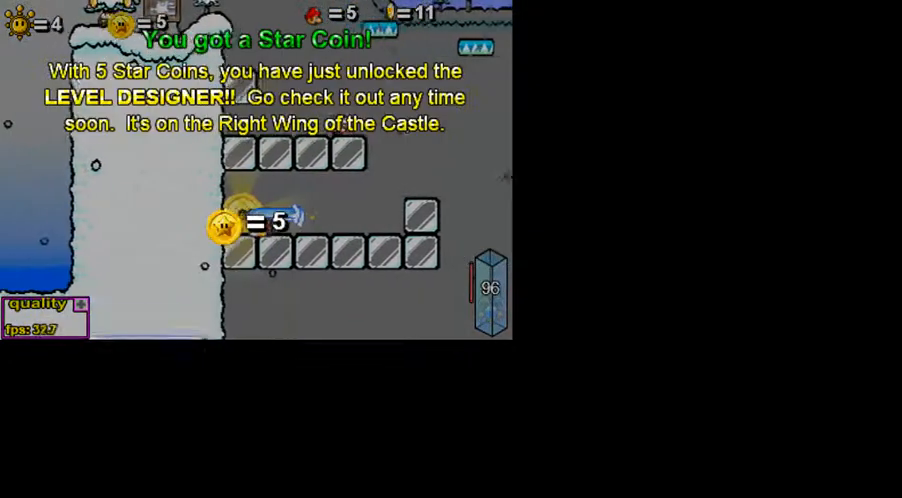
{"keys": [], "events": [[100, "c", "up"], [150, "c", "down"], [250, "c", "up"], [350, "c", "down"], [400, "c", "up"], [450, "c", "down"], [500, "c", "up"]]}
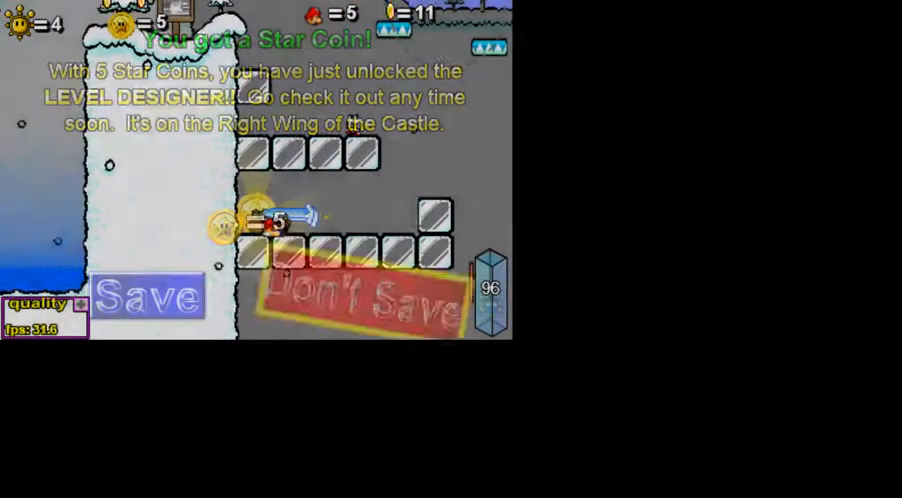
{"keys": ["right", "up"], "events": [[50, "c", "down"], [250, "c", "up"], [300, "right", "down"], [300, "up", "down"], [400, "up", "up"], [500, "up", "down"]]}
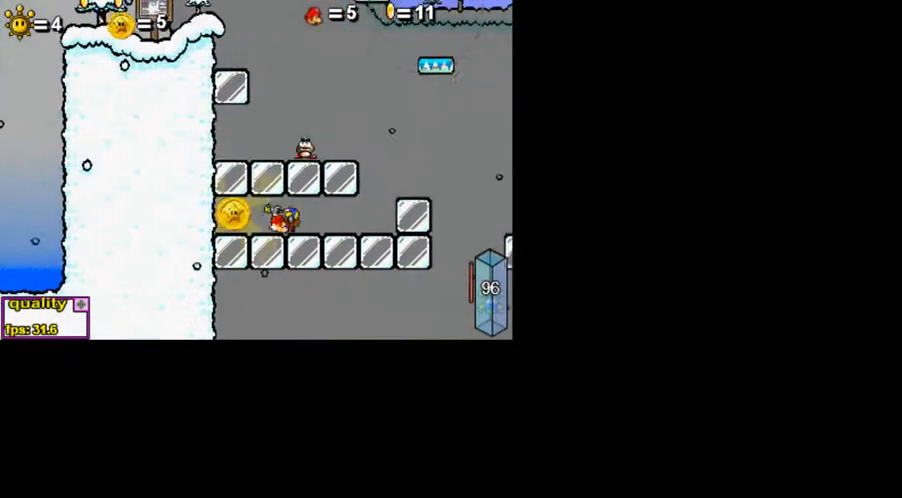
{"keys": [], "events": [[300, "up", "up"], [500, "right", "up"]]}
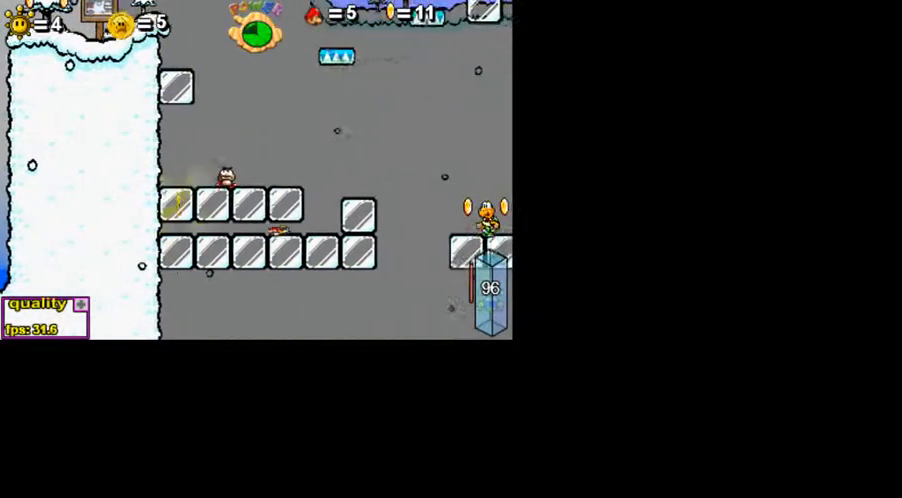
{"keys": ["c", "down", "right"], "events": [[200, "right", "down"], [350, "c", "down"], [400, "down", "down"]]}
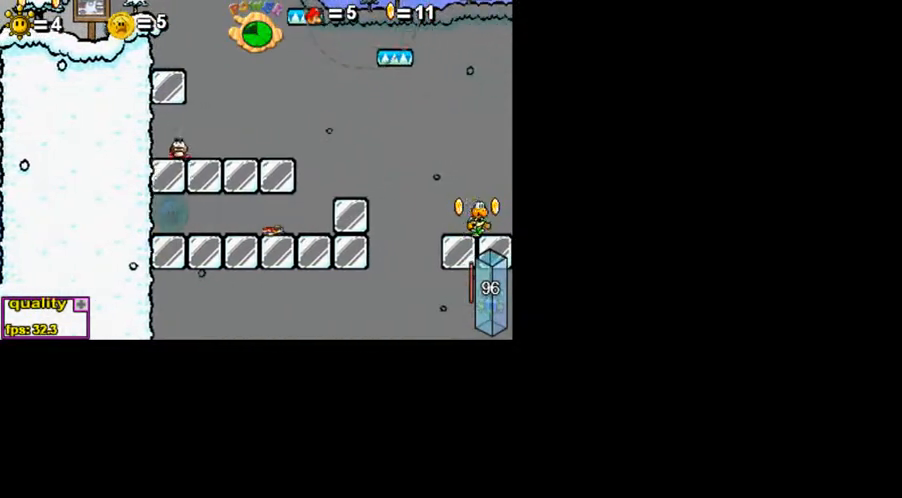
{"keys": ["c", "down", "right"], "events": []}
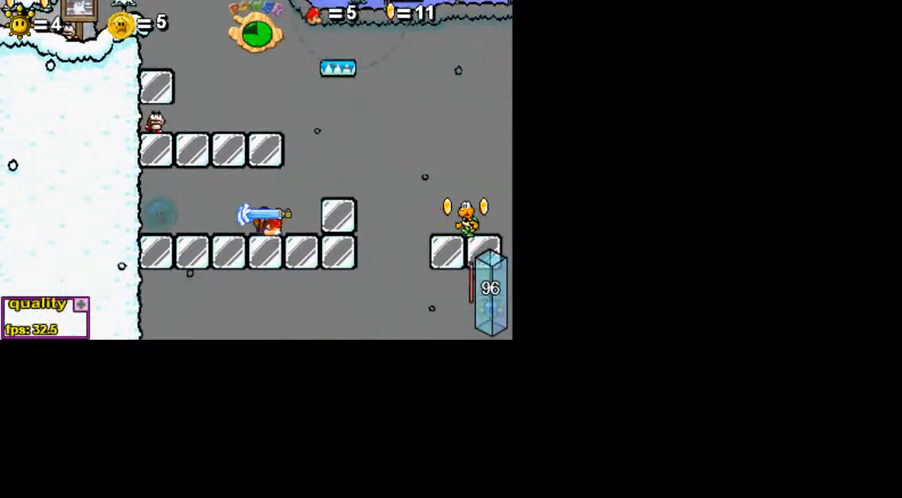
{"keys": ["left", "up"], "events": [[150, "c", "up"], [200, "down", "up"], [200, "right", "up"], [300, "left", "down"], [300, "up", "down"]]}
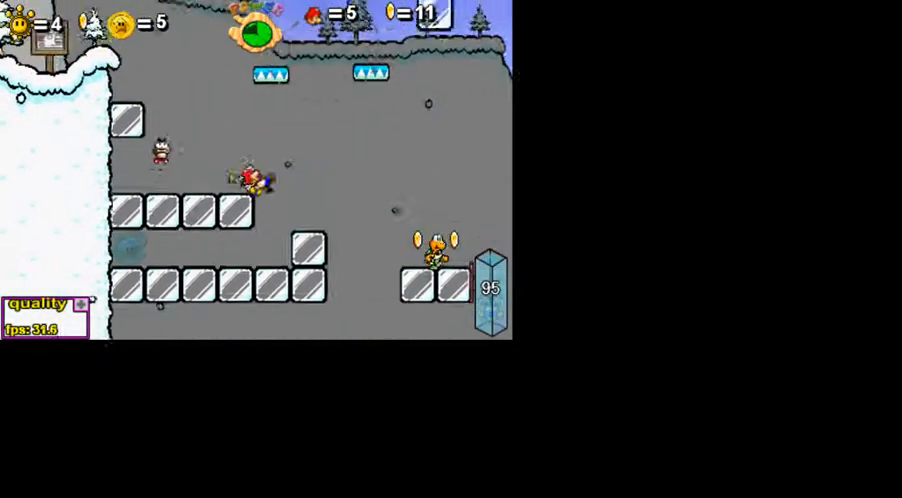
{"keys": ["c", "left", "up"], "events": [[50, "up", "up"], [300, "left", "up"], [400, "left", "down"], [450, "up", "down"], [500, "c", "down"]]}
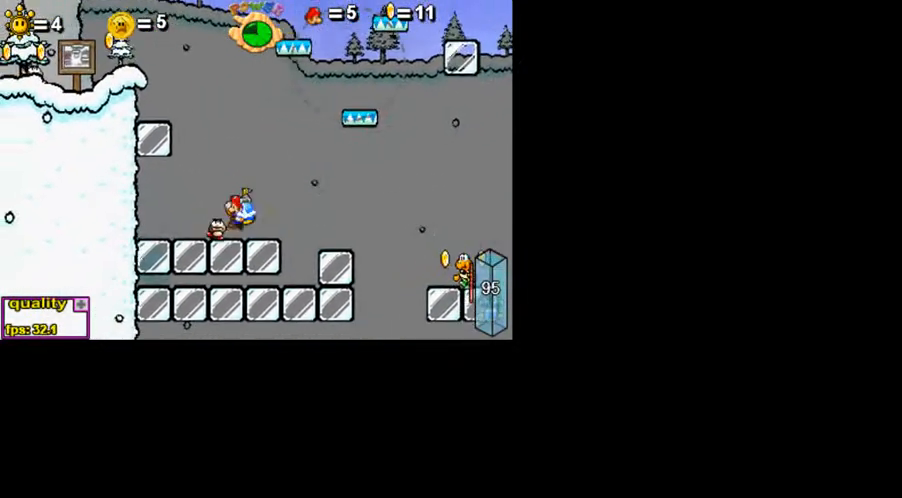
{"keys": ["c", "left", "up"], "events": []}
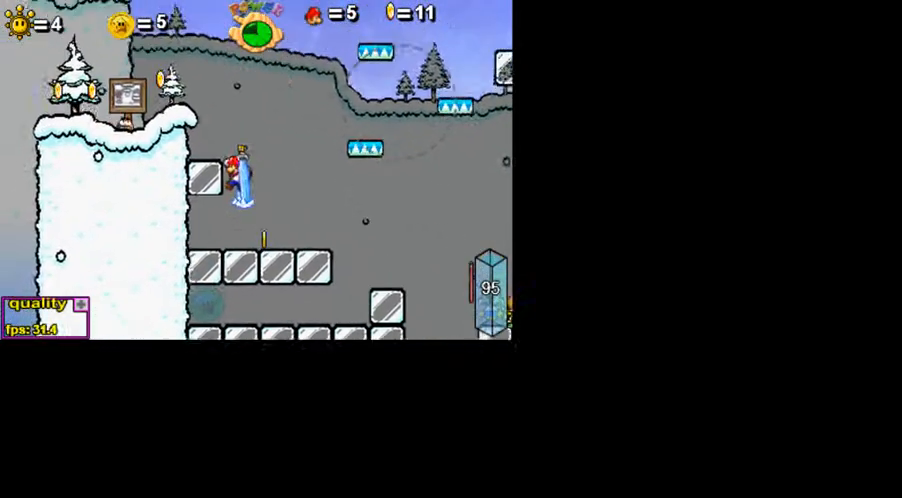
{"keys": ["c", "left"], "events": [[100, "left", "up"], [100, "right", "down"], [200, "left", "down"], [200, "right", "up"], [450, "up", "up"]]}